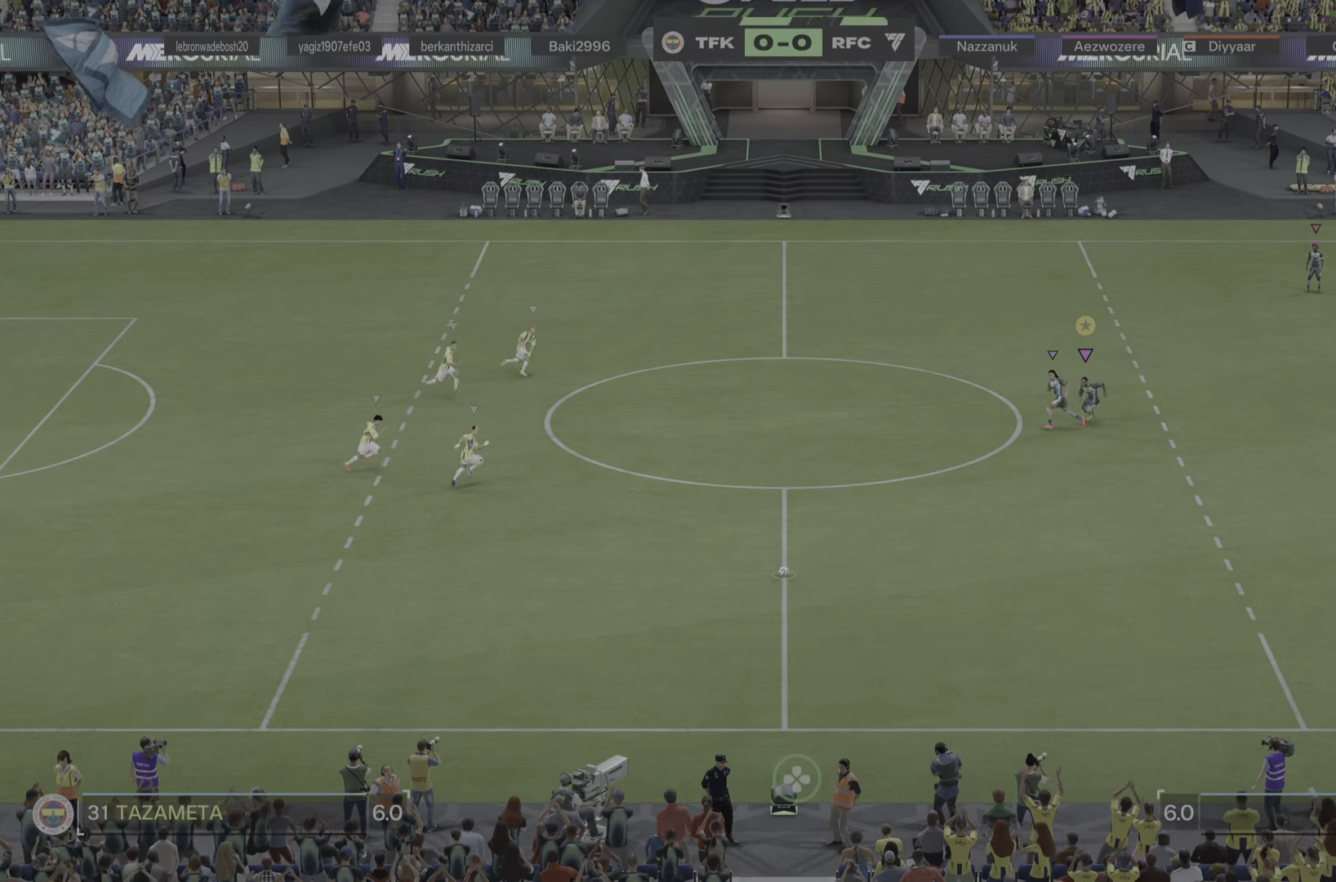
Gameplay with a controller (PlayStation layout); each line is a JSON object with the inputs held at the frame after it. "events" lists button and stick changes between this image and that frame as [ms after this image, input, new state], when the widget could be followed in between. Not read: L3 R3.
{"buttons": [], "left_stick": "left", "right_stick": "center", "events": [[166, "left_stick", "left"]]}
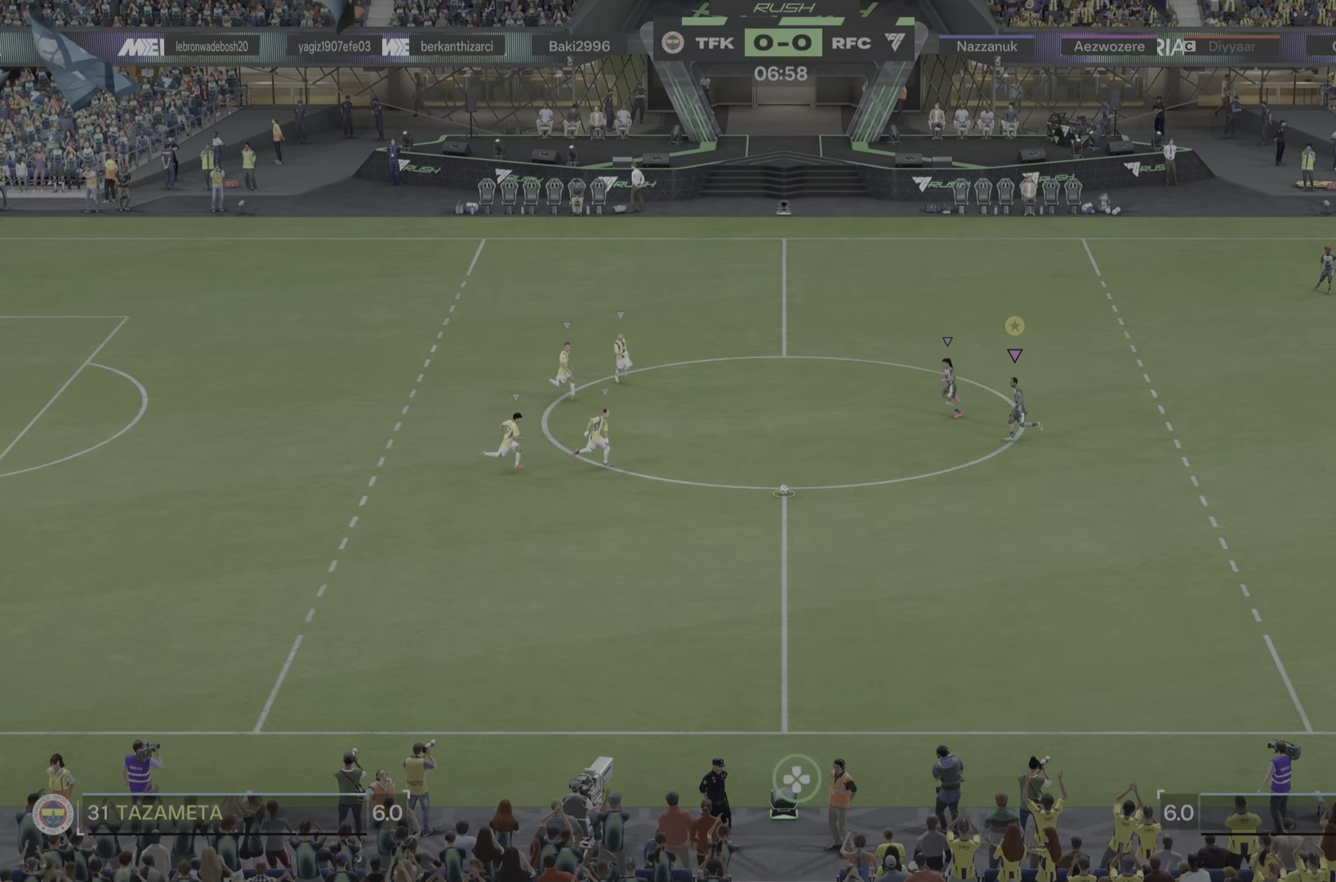
{"buttons": [], "left_stick": "up-right", "right_stick": "center", "events": [[317, "left_stick", "up-right"]]}
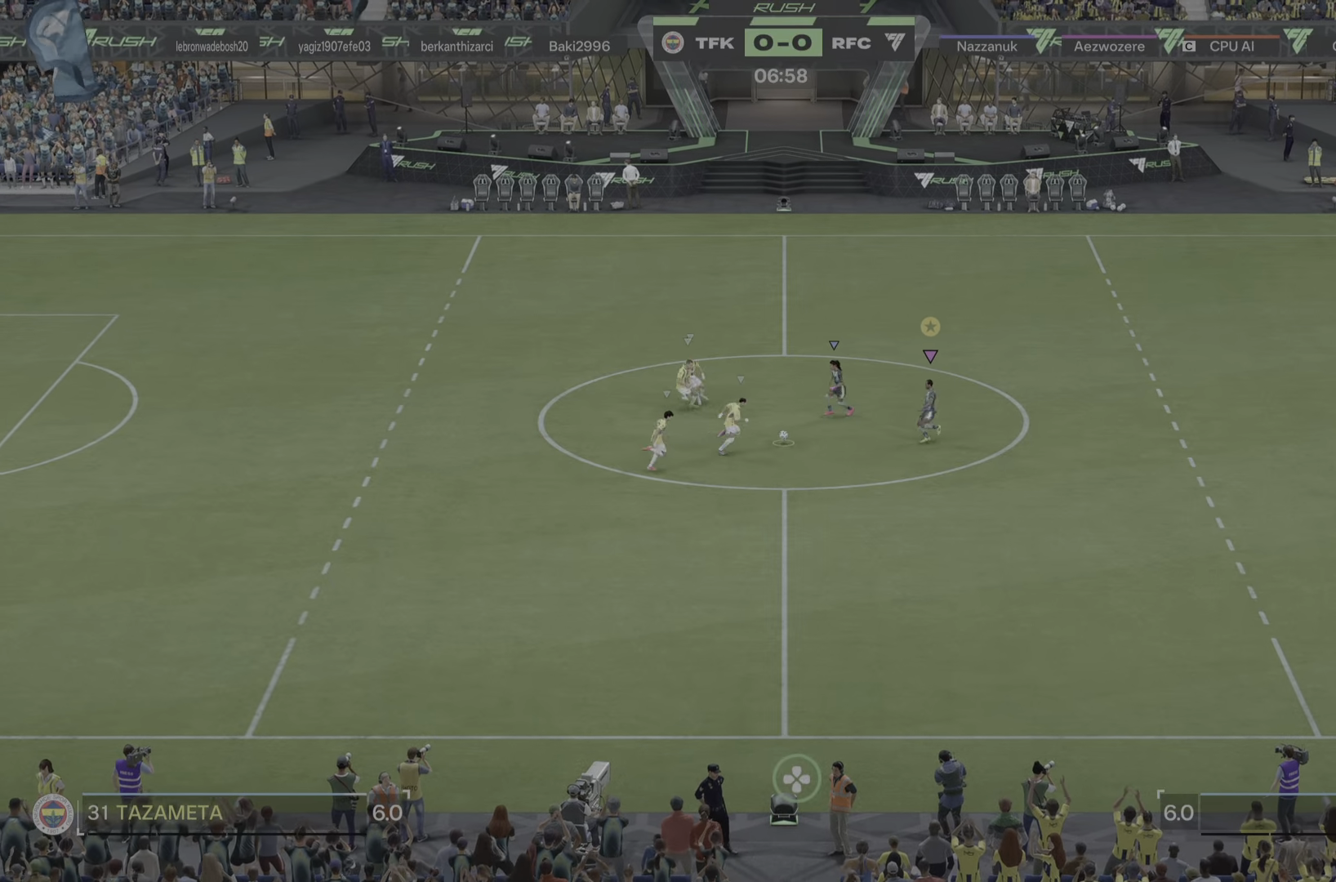
{"buttons": [], "left_stick": "up-right", "right_stick": "center", "events": []}
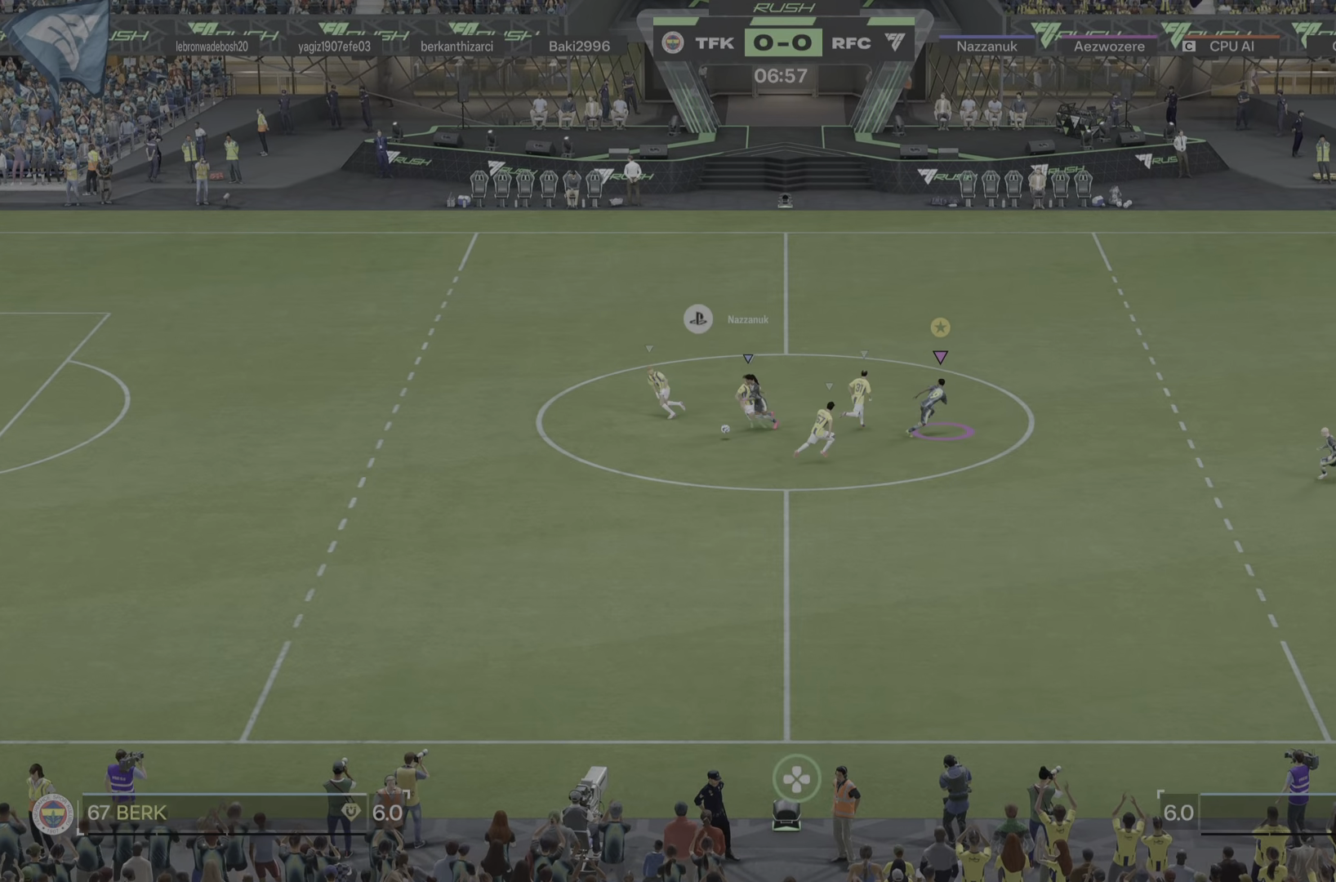
{"buttons": [], "left_stick": "up-left", "right_stick": "center", "events": [[384, "left_stick", "up"], [484, "left_stick", "up-left"]]}
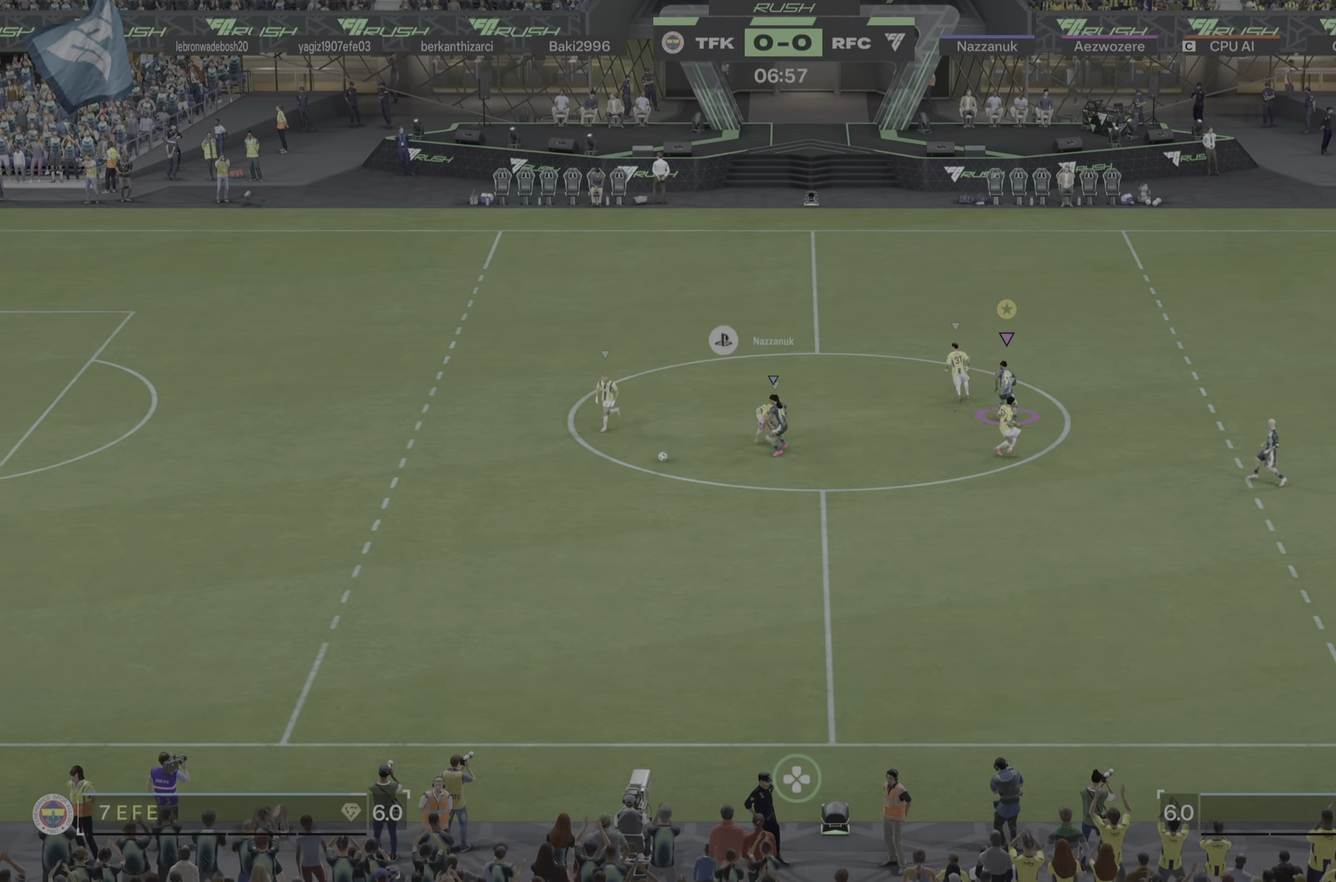
{"buttons": [], "left_stick": "left", "right_stick": "center", "events": [[183, "R1", "down"], [216, "left_stick", "left"], [250, "R1", "up"]]}
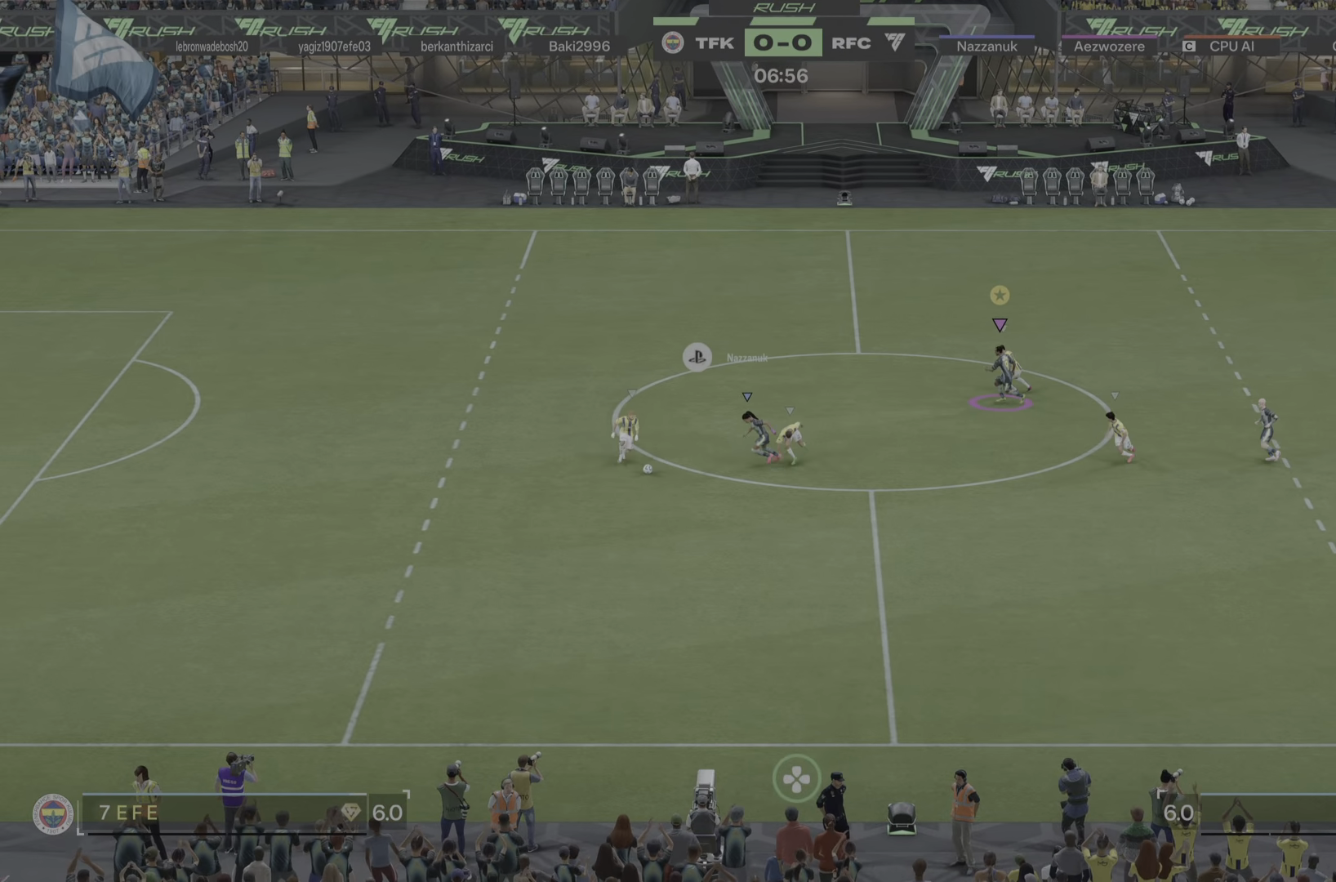
{"buttons": [], "left_stick": "down-right", "right_stick": "center", "events": [[17, "left_stick", "down"], [150, "left_stick", "down-right"]]}
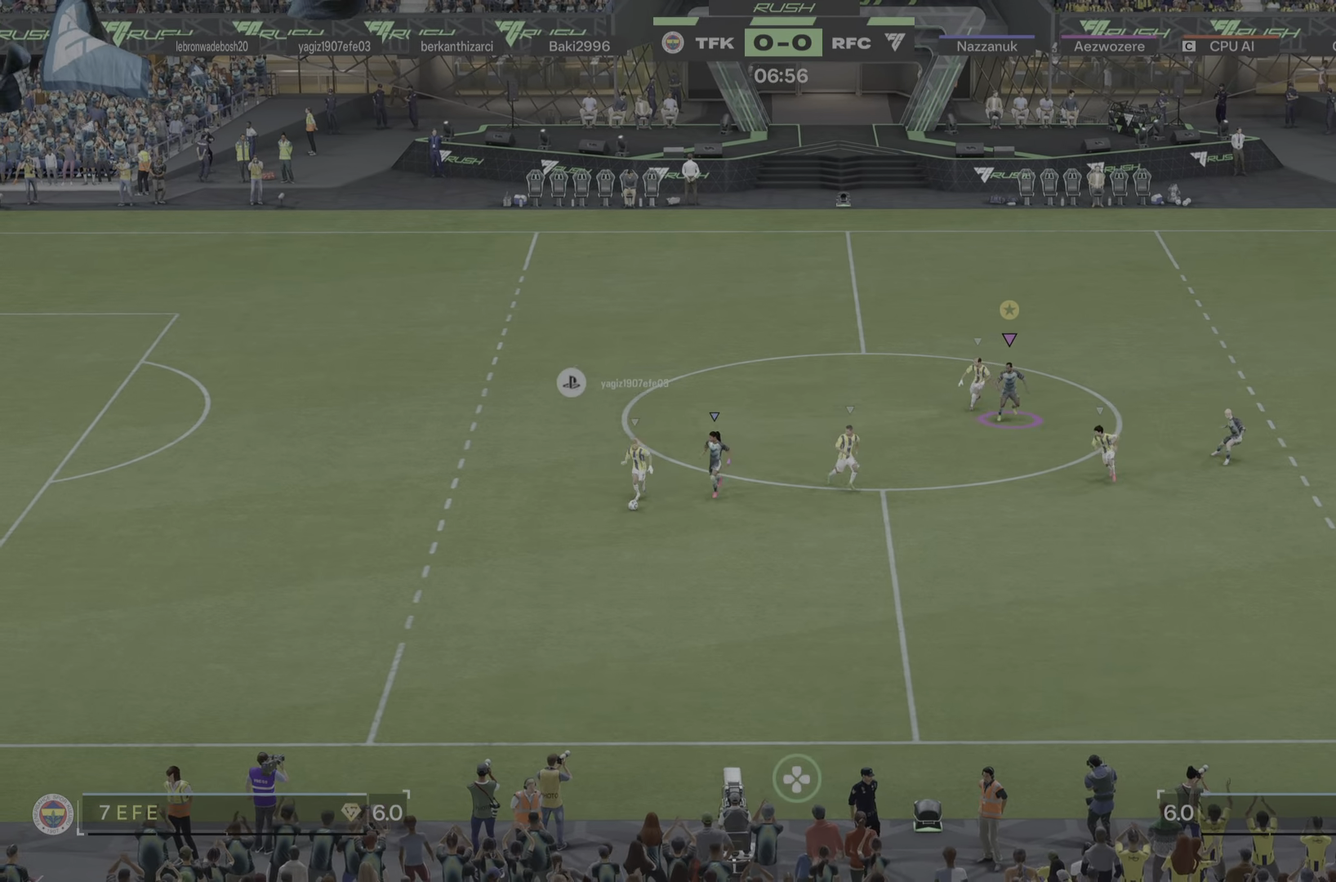
{"buttons": [], "left_stick": "down-right", "right_stick": "center", "events": [[17, "R1", "down"], [451, "R1", "up"]]}
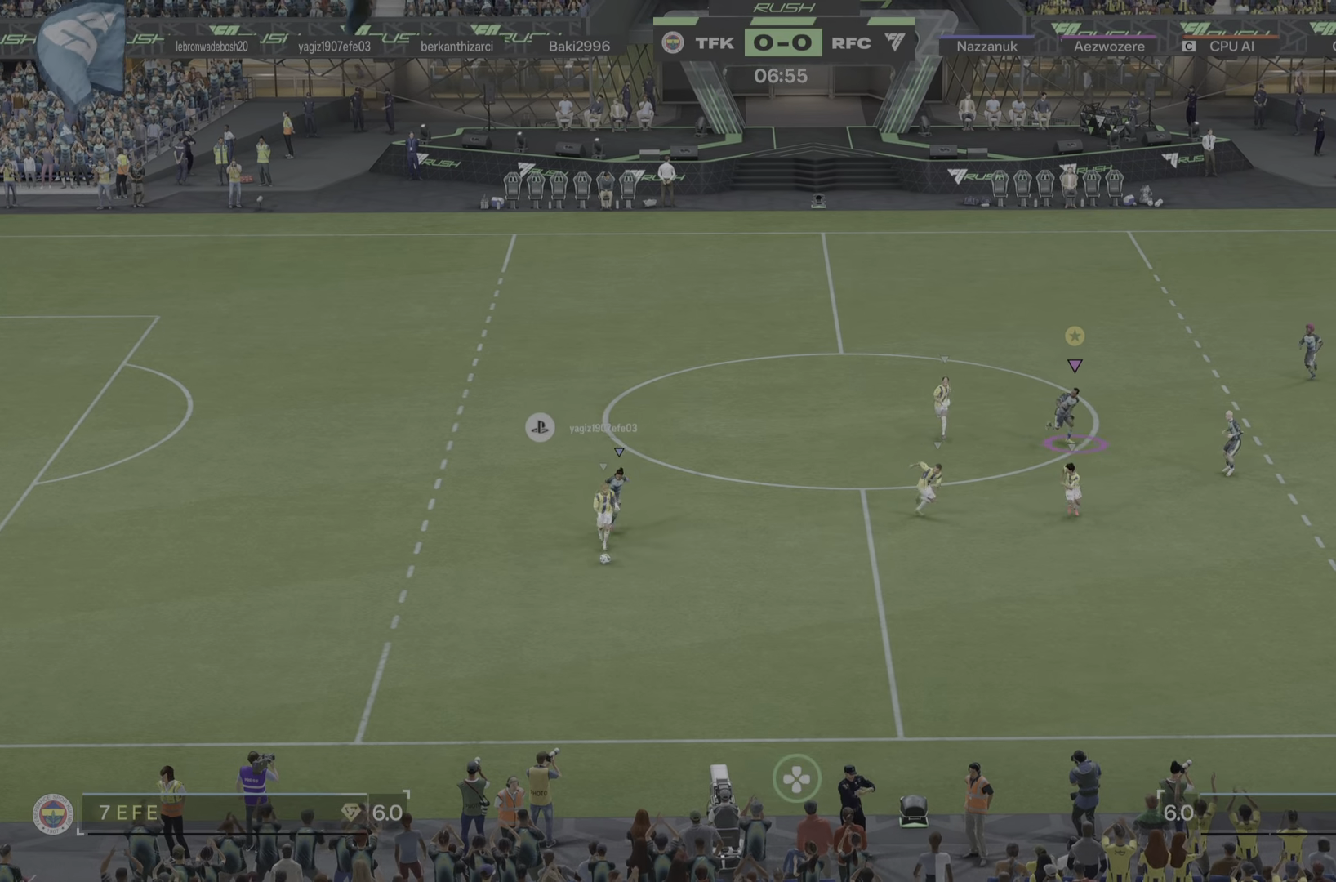
{"buttons": [], "left_stick": "down-right", "right_stick": "center", "events": [[17, "R1", "down"], [117, "R1", "up"]]}
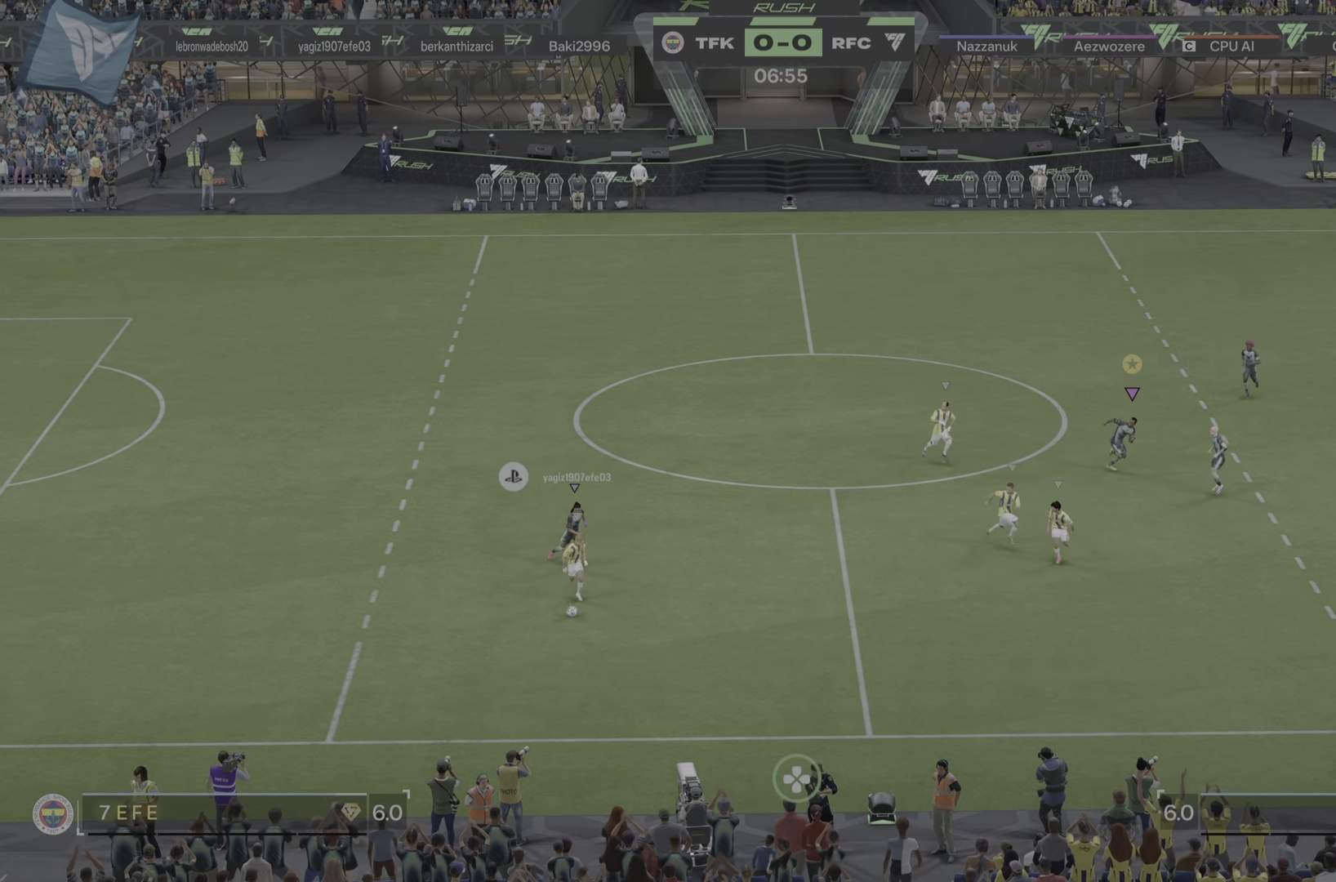
{"buttons": [], "left_stick": "down-right", "right_stick": "center"}
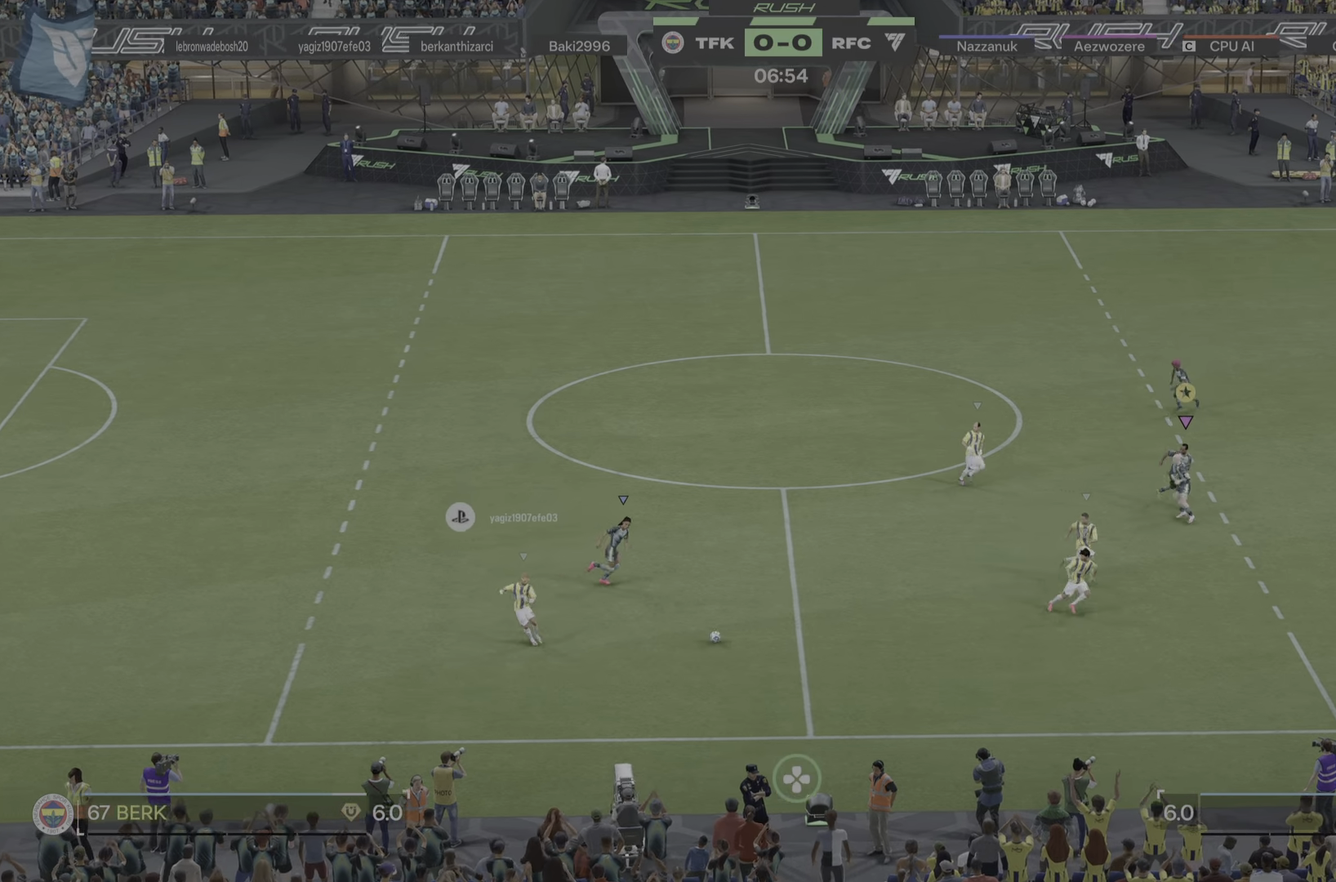
{"buttons": [], "left_stick": "down-right", "right_stick": "center", "events": []}